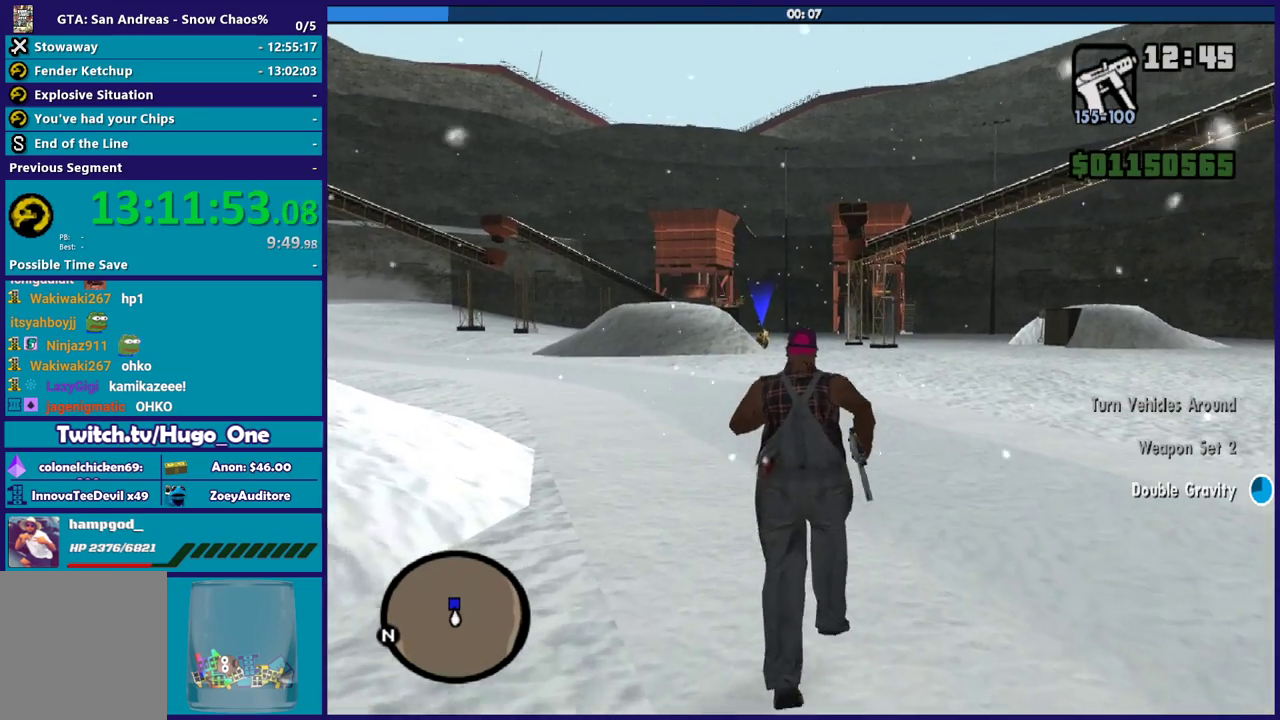
Gameplay with a controller (Xbox layout); each line is a JSON object with the inputs held at the frame after it. "events" lists button and stick changes between this image and that frame as [ms after this image, input, new state], when the widget could be followed in between.
{"buttons": [], "left_stick": "up", "right_stick": "center", "events": [[34, "A", "up"], [134, "A", "down"], [234, "A", "up"], [334, "A", "down"], [434, "A", "up"]]}
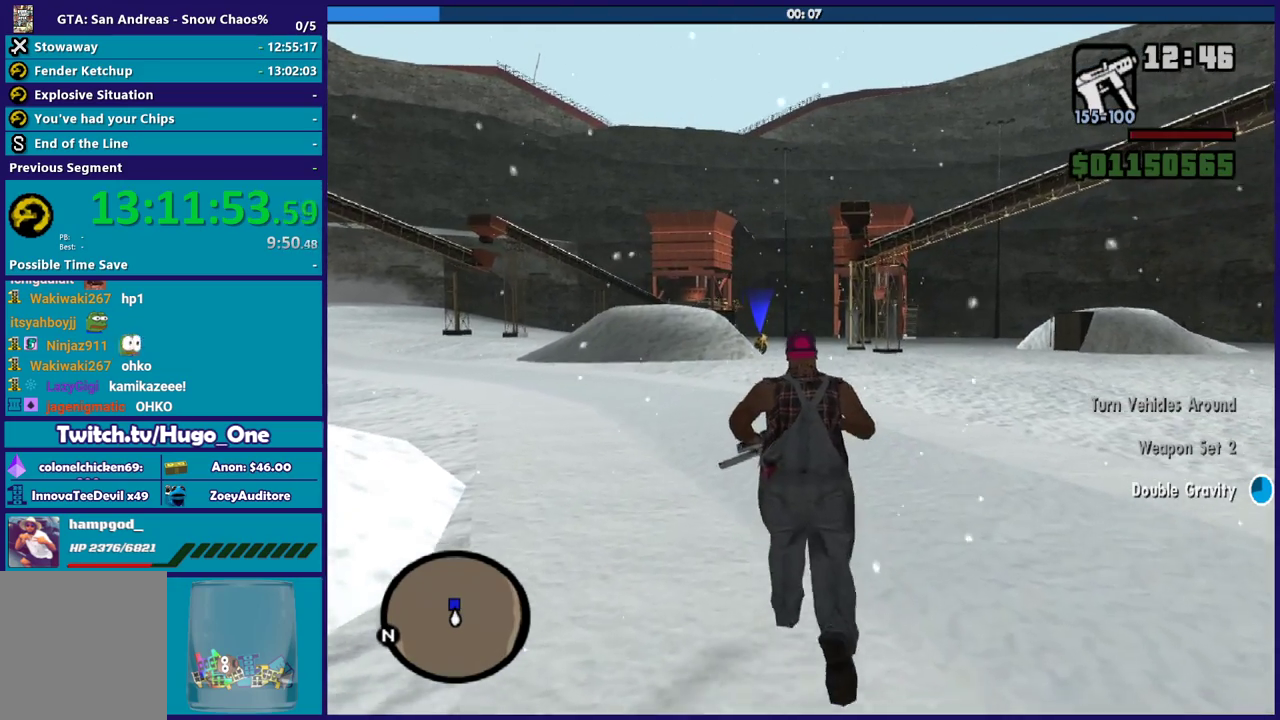
{"buttons": ["A"], "left_stick": "up", "right_stick": "center", "events": [[33, "A", "down"], [133, "A", "up"], [233, "A", "down"], [334, "A", "up"], [434, "A", "down"]]}
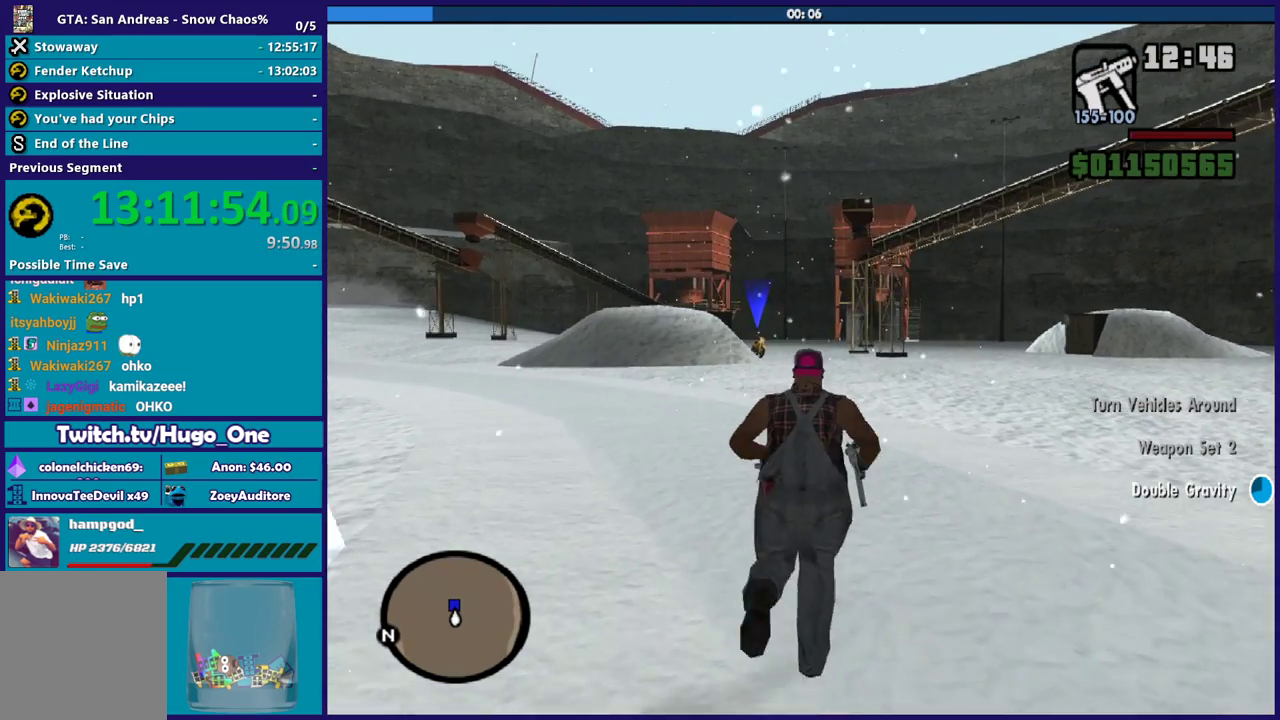
{"buttons": ["A", "X"], "left_stick": "up", "right_stick": "center", "events": [[67, "A", "up"], [134, "A", "down"], [267, "A", "up"], [334, "A", "down"], [467, "X", "down"]]}
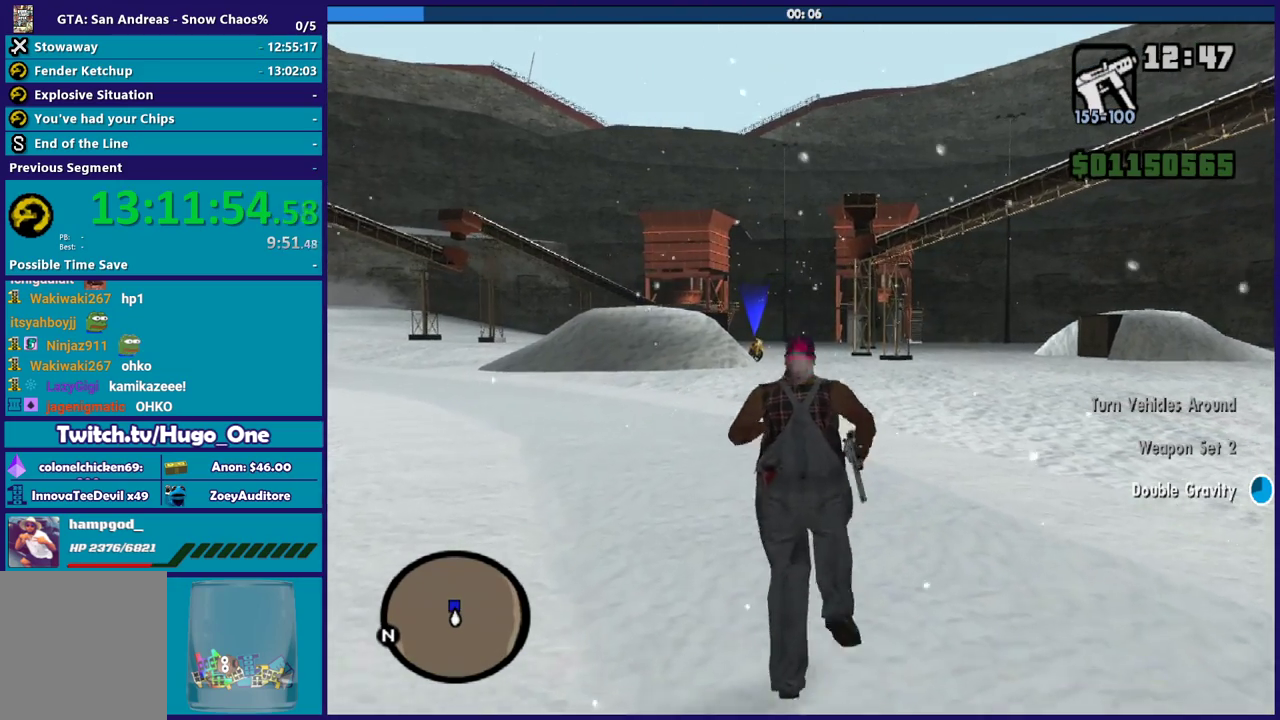
{"buttons": [], "left_stick": "up", "right_stick": "center", "events": [[33, "A", "up"], [300, "X", "up"]]}
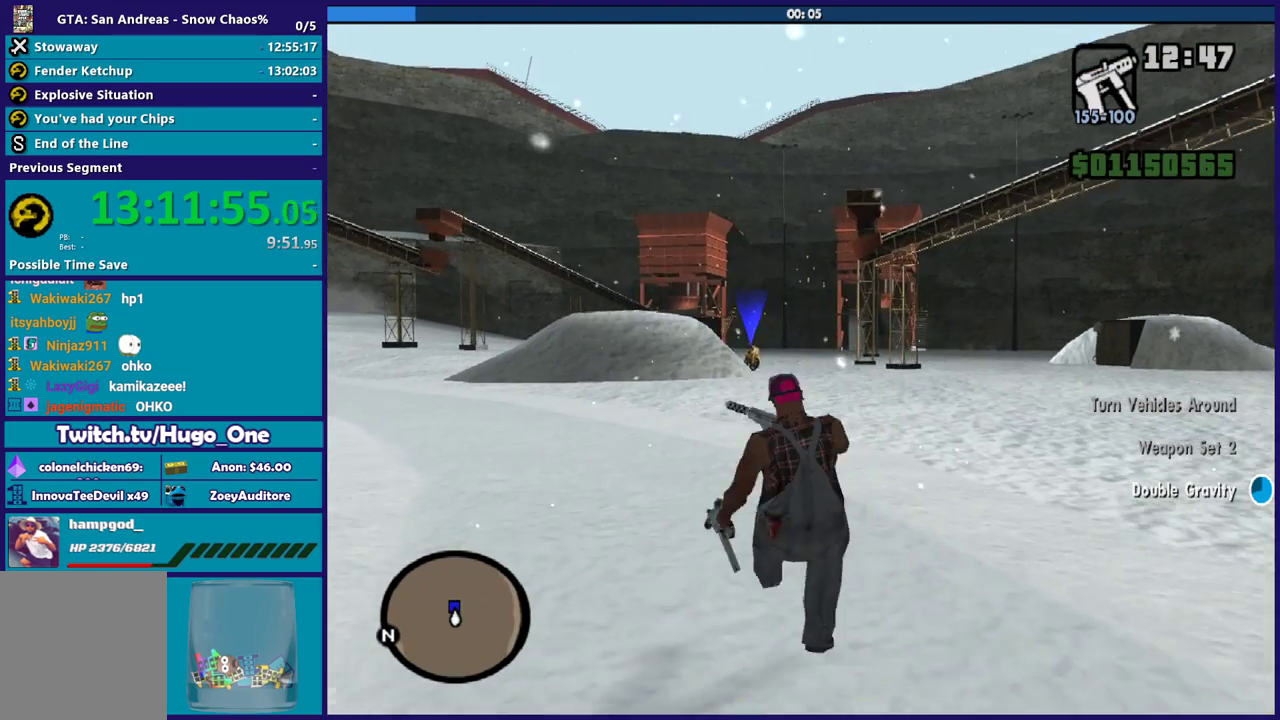
{"buttons": ["A"], "left_stick": "up", "right_stick": "center", "events": [[134, "right_stick", "down"], [301, "right_stick", "center"], [434, "A", "down"]]}
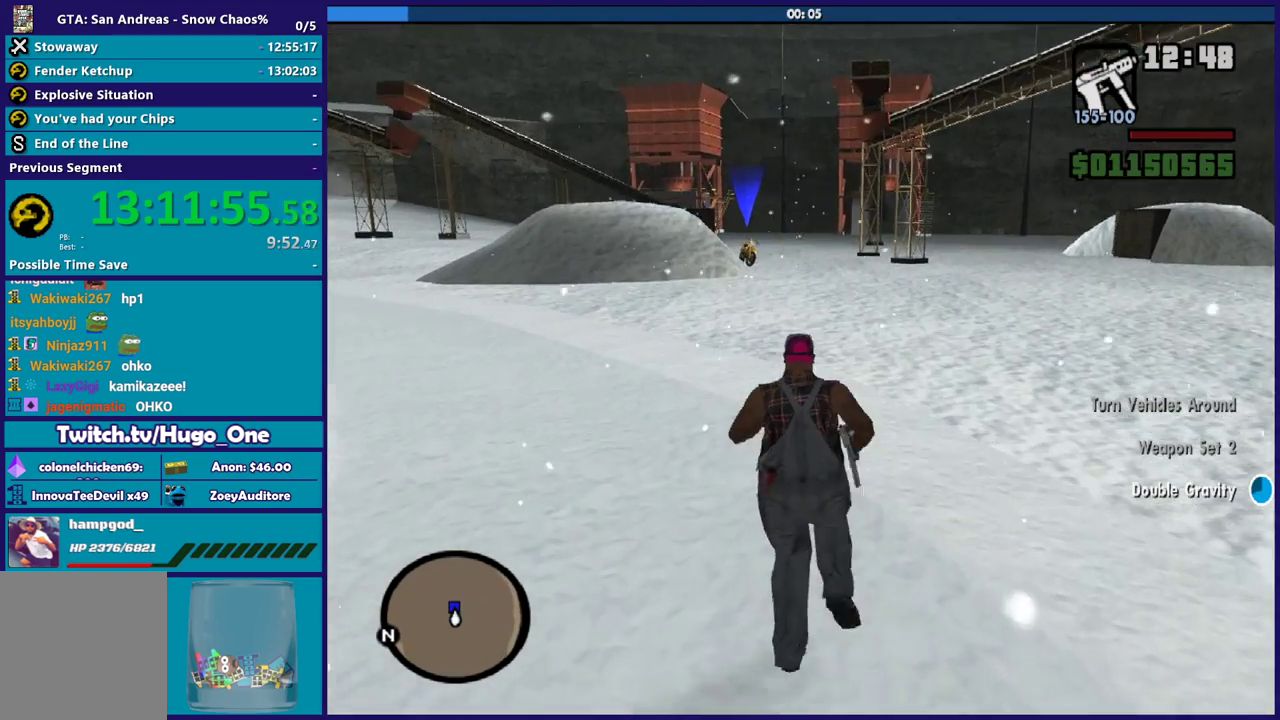
{"buttons": ["A", "X"], "left_stick": "up", "right_stick": "center", "events": [[67, "A", "up"], [133, "A", "down"], [267, "A", "up"], [334, "A", "down"], [500, "X", "down"]]}
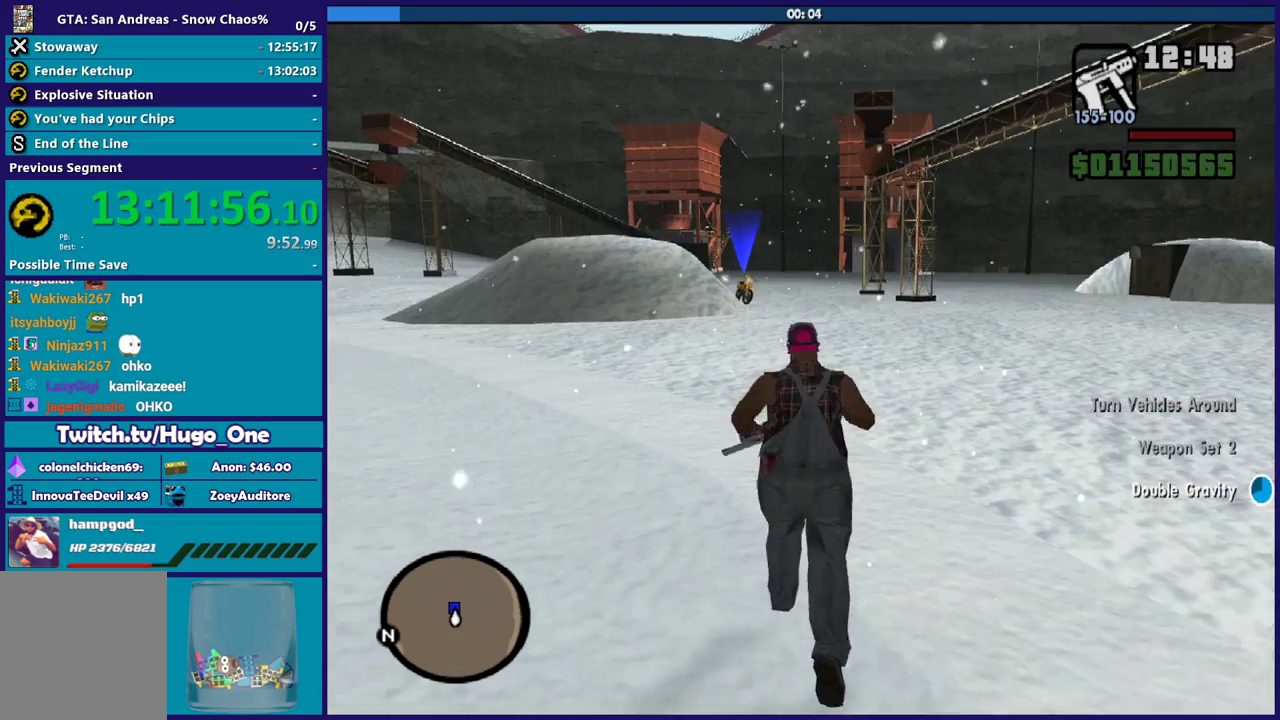
{"buttons": [], "left_stick": "up", "right_stick": "down", "events": [[67, "A", "up"], [201, "X", "up"], [367, "right_stick", "down"]]}
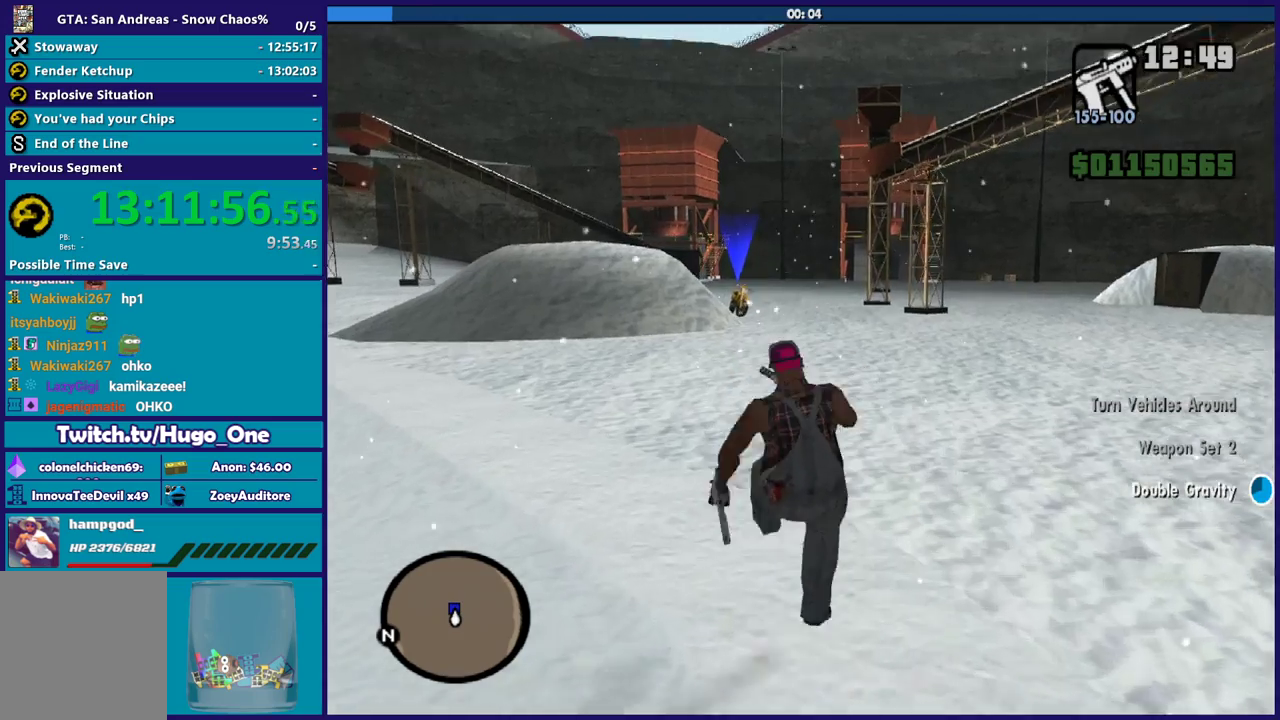
{"buttons": [], "left_stick": "up", "right_stick": "center", "events": [[33, "right_stick", "center"], [167, "A", "down"], [300, "A", "up"], [367, "A", "down"], [500, "A", "up"]]}
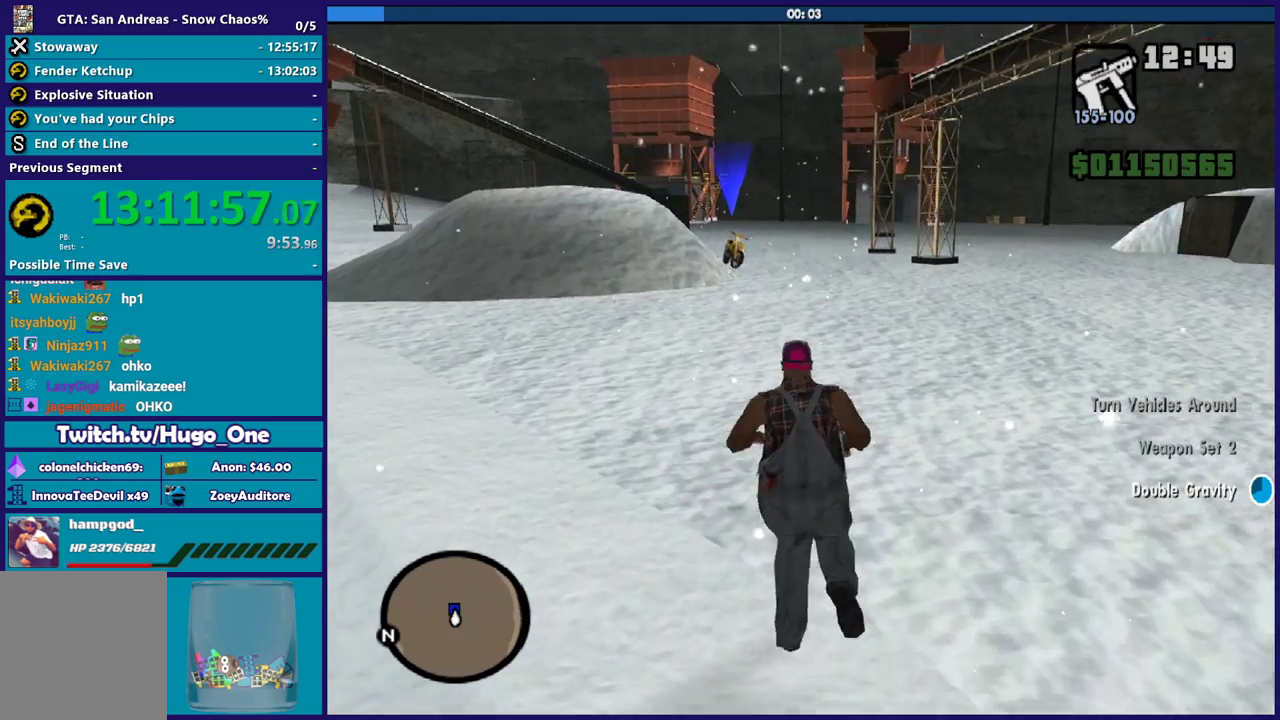
{"buttons": ["X"], "left_stick": "up", "right_stick": "center", "events": [[100, "A", "down"], [334, "X", "down"], [434, "A", "up"]]}
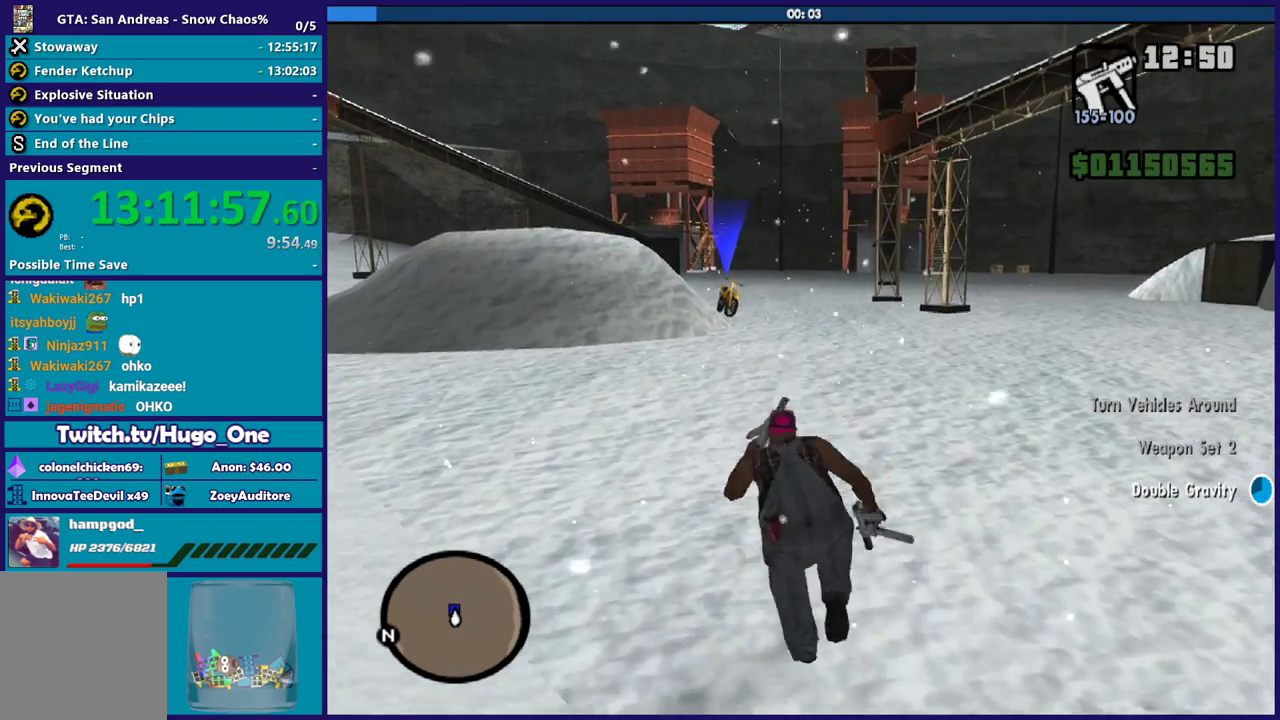
{"buttons": [], "left_stick": "up", "right_stick": "center", "events": [[33, "X", "up"], [233, "right_stick", "right"], [400, "right_stick", "center"]]}
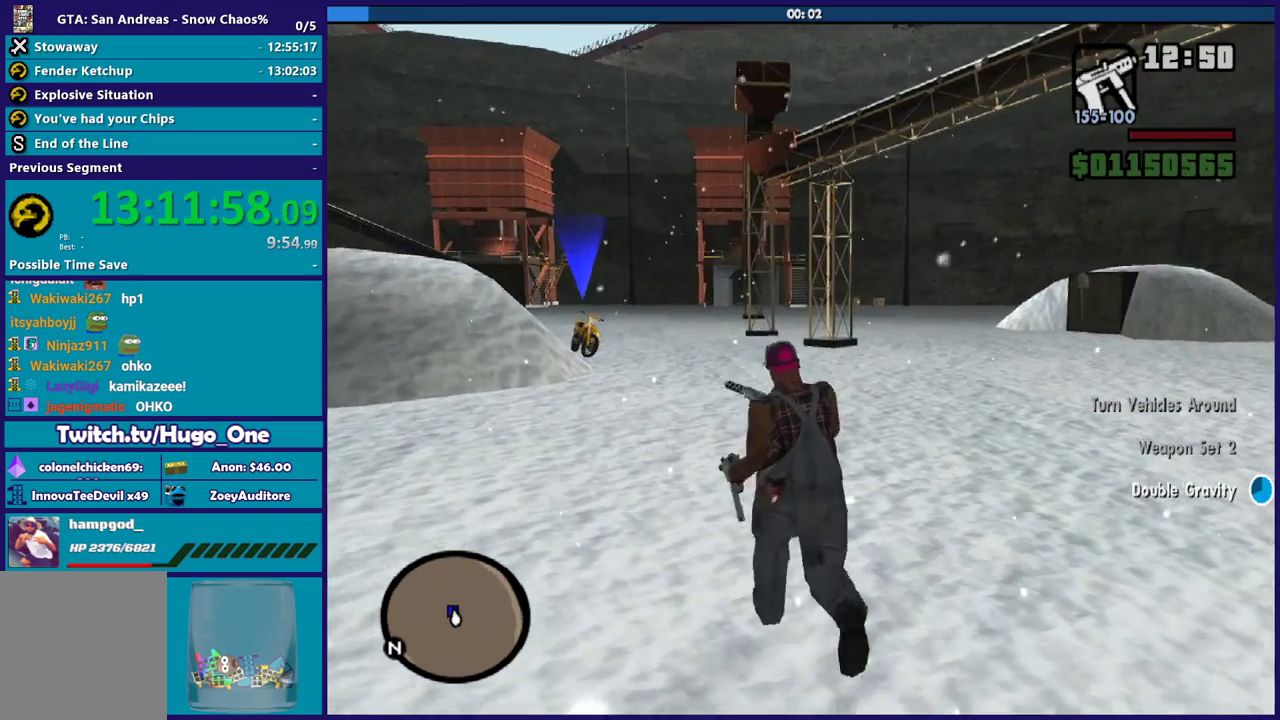
{"buttons": ["A"], "left_stick": "up-left", "right_stick": "center", "events": [[67, "A", "down"], [134, "A", "up"], [234, "A", "down"], [334, "A", "up"], [367, "left_stick", "up-left"], [434, "A", "down"]]}
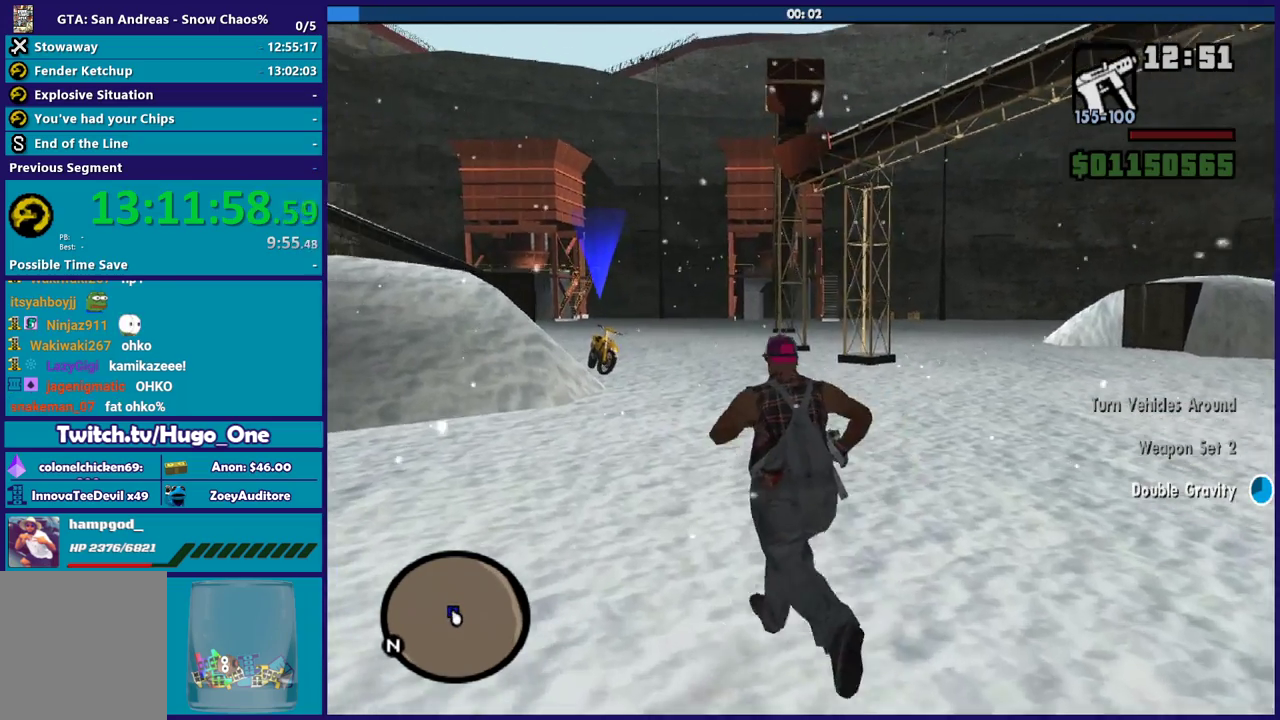
{"buttons": ["X"], "left_stick": "up", "right_stick": "center", "events": [[33, "A", "up"], [67, "left_stick", "up"], [133, "A", "down"], [334, "X", "down"], [434, "A", "up"]]}
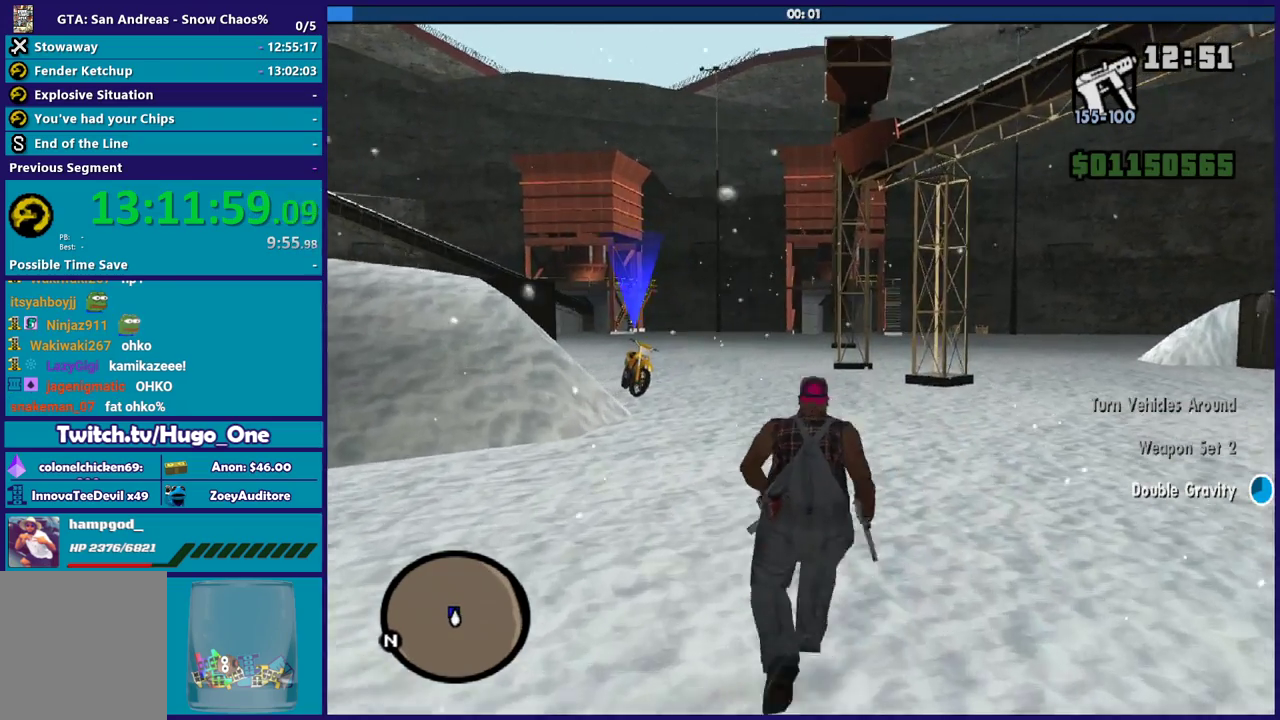
{"buttons": [], "left_stick": "up", "right_stick": "down-left", "events": [[34, "X", "up"], [201, "right_stick", "down-left"]]}
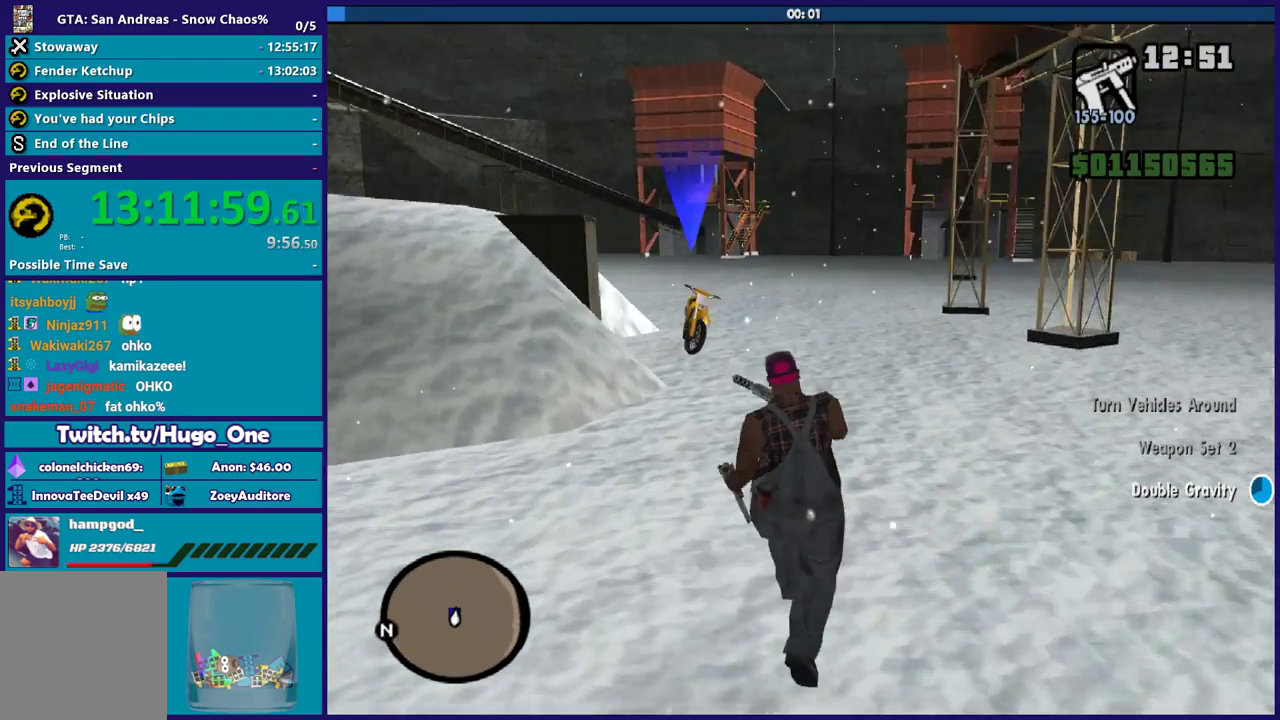
{"buttons": ["A"], "left_stick": "up", "right_stick": "center", "events": [[133, "right_stick", "left"], [233, "right_stick", "down-left"], [400, "right_stick", "center"], [500, "A", "down"]]}
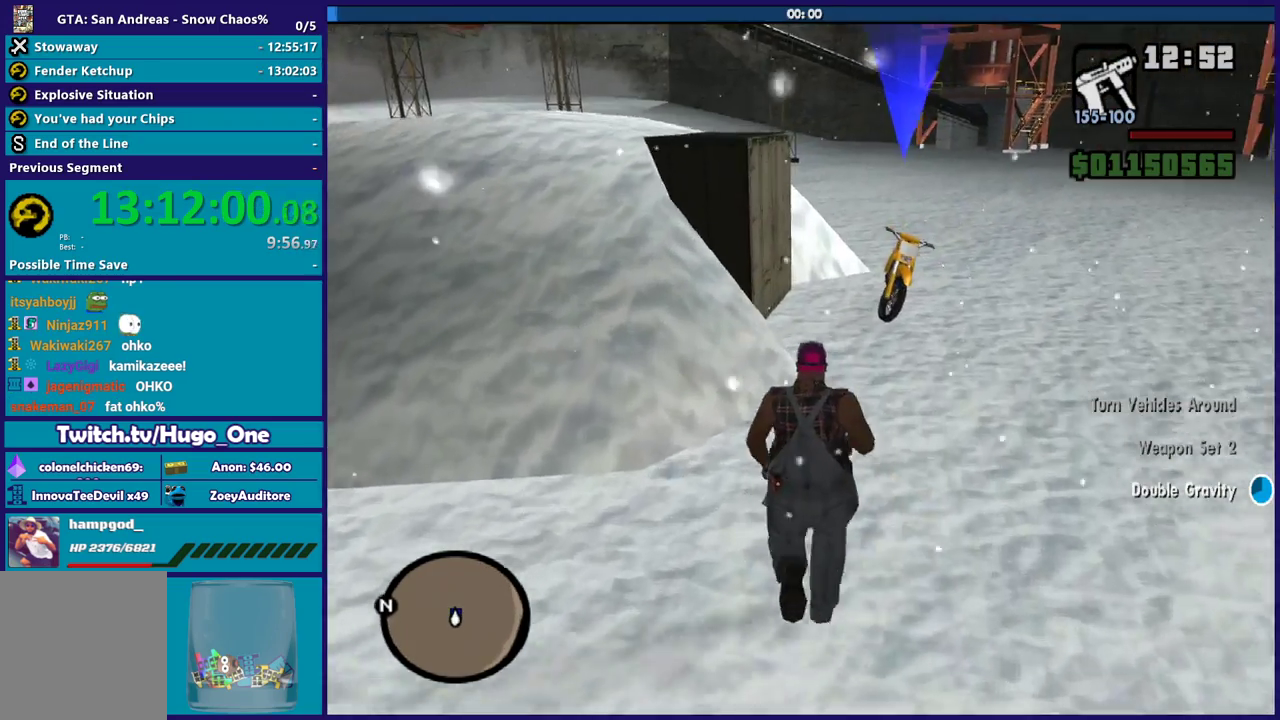
{"buttons": [], "left_stick": "up", "right_stick": "center", "events": [[134, "A", "up"], [201, "A", "down"], [267, "left_stick", "up-right"], [334, "A", "up"], [401, "A", "down"], [434, "left_stick", "up"], [501, "A", "up"]]}
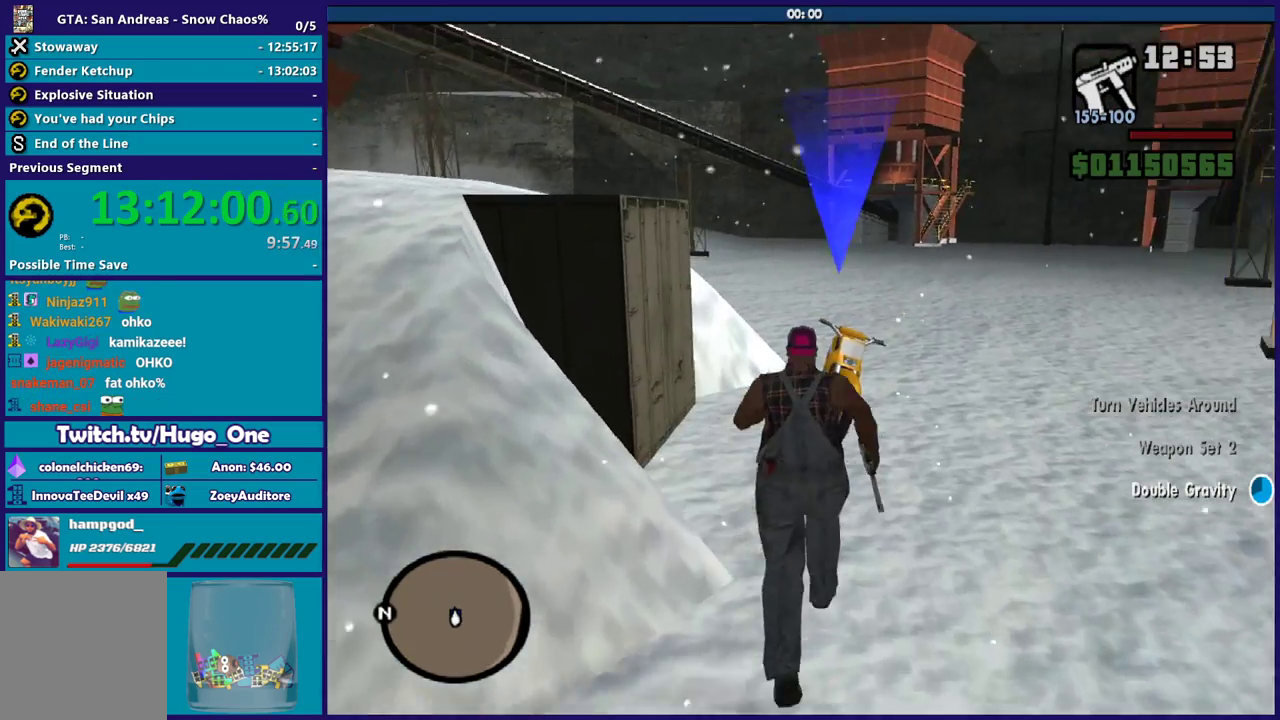
{"buttons": ["Y"], "left_stick": "up", "right_stick": "center", "events": [[200, "left_stick", "up-right"], [367, "Y", "down"], [367, "left_stick", "up"]]}
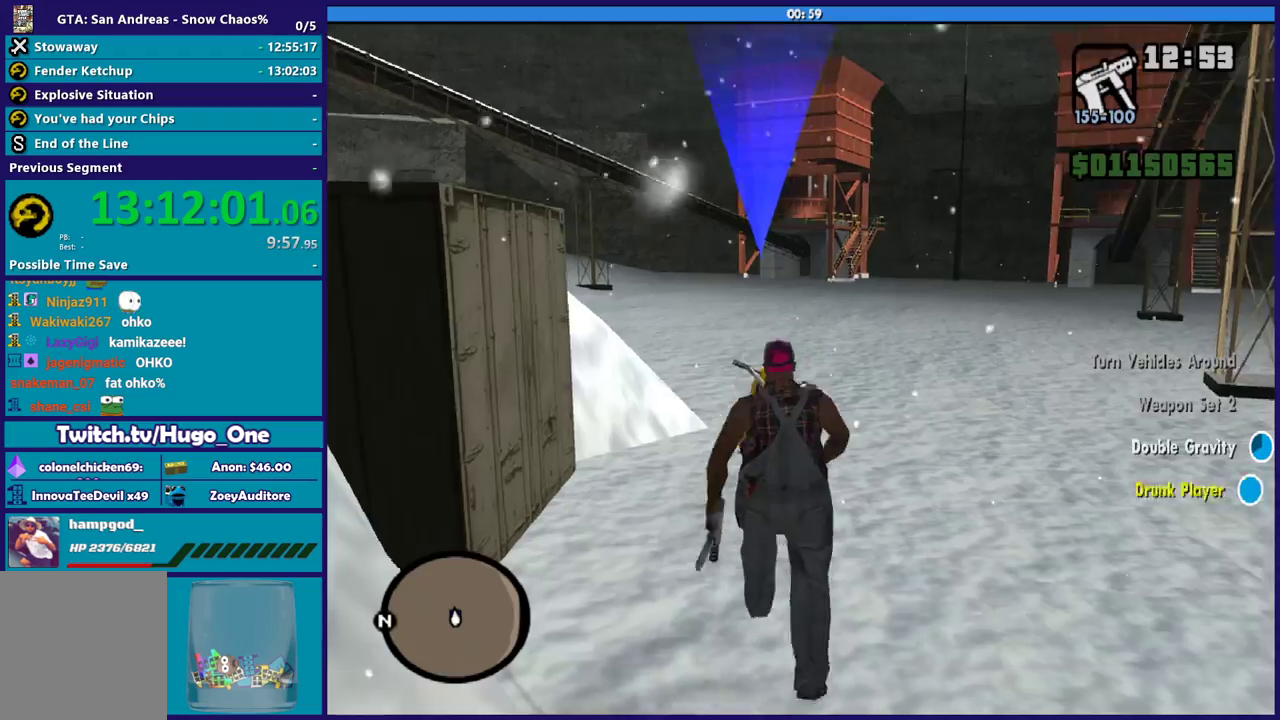
{"buttons": [], "left_stick": "center", "right_stick": "center", "events": [[34, "Y", "up"], [100, "Y", "down"], [234, "Y", "up"], [301, "Y", "down"], [301, "left_stick", "center"], [401, "Y", "up"]]}
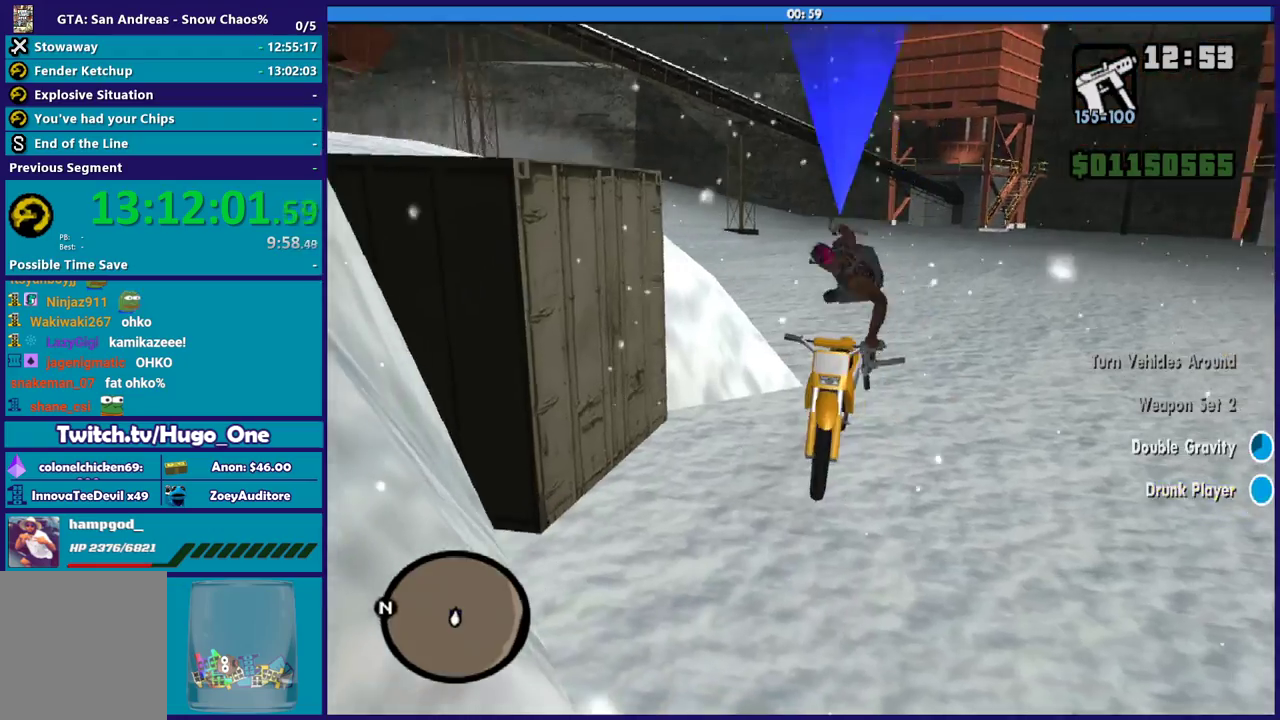
{"buttons": ["R2"], "left_stick": "center", "right_stick": "left", "events": [[167, "right_stick", "down-left"], [367, "right_stick", "left"], [434, "R2", "down"]]}
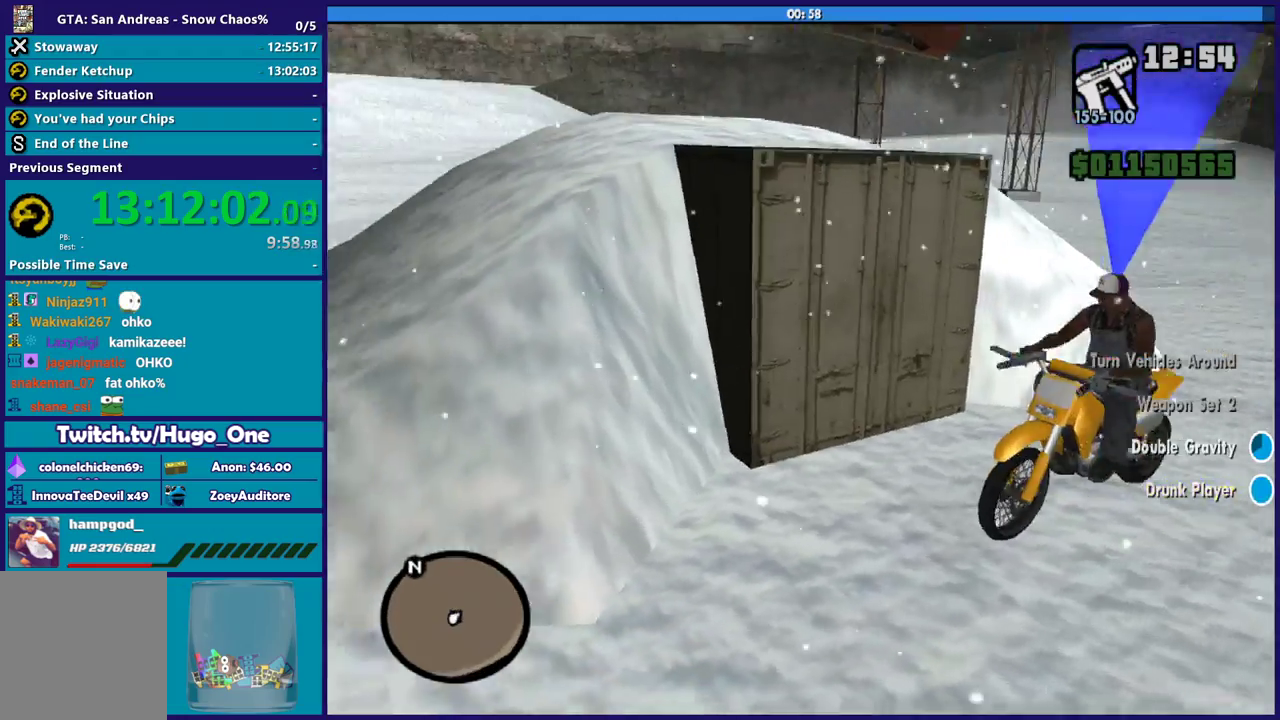
{"buttons": ["R2"], "left_stick": "center", "right_stick": "left", "events": []}
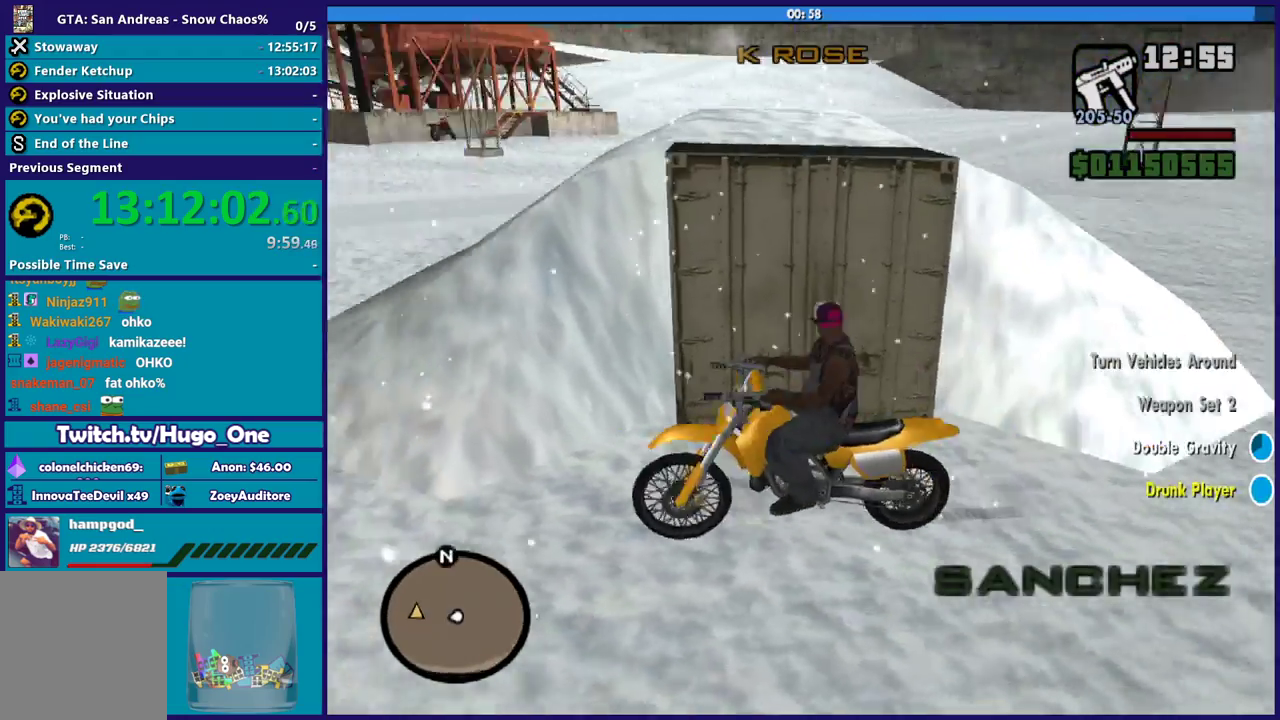
{"buttons": ["R2"], "left_stick": "center", "right_stick": "center", "events": [[33, "right_stick", "up-left"], [334, "right_stick", "center"]]}
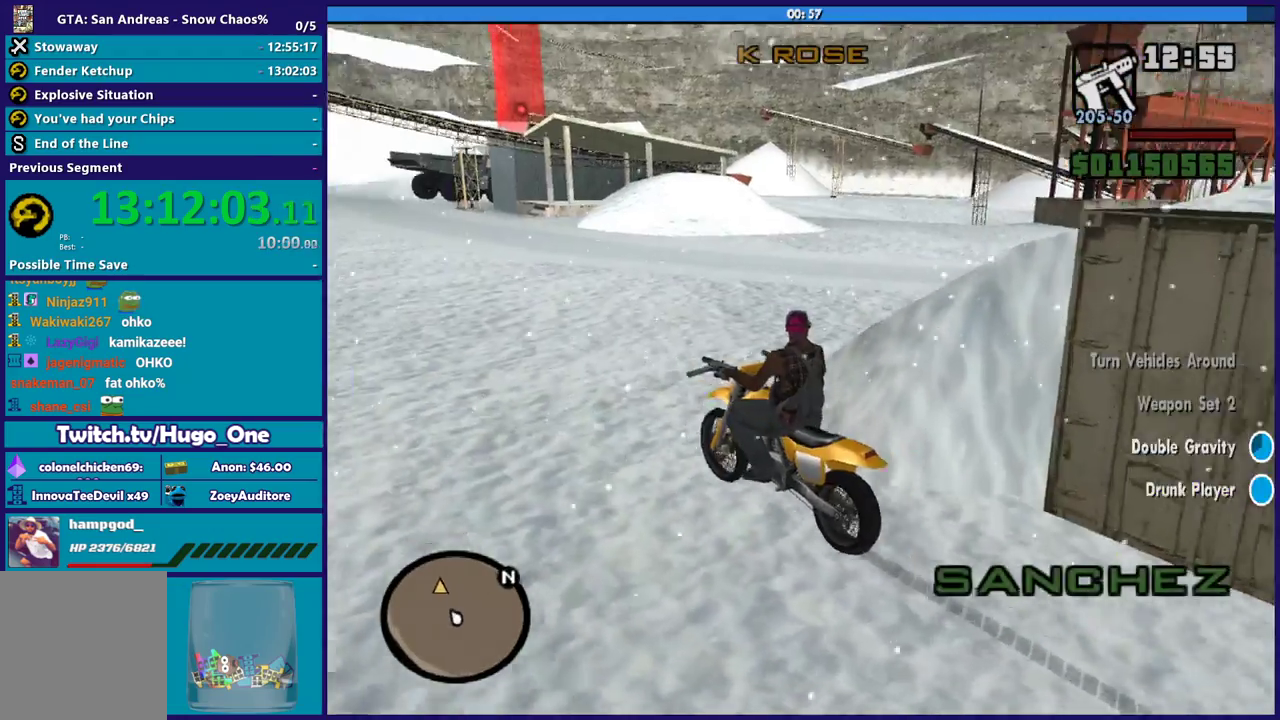
{"buttons": [], "left_stick": "right", "right_stick": "center", "events": [[67, "R2", "up"], [67, "left_stick", "right"]]}
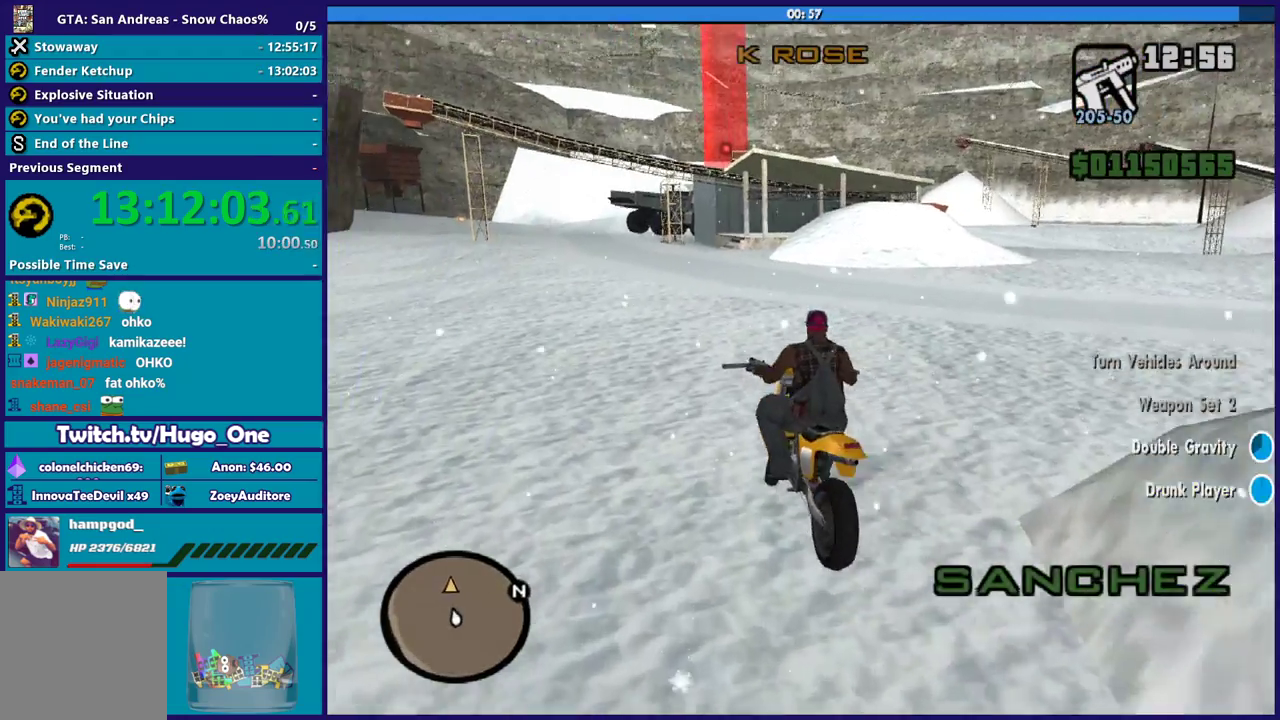
{"buttons": [], "left_stick": "right", "right_stick": "right", "events": [[434, "right_stick", "right"]]}
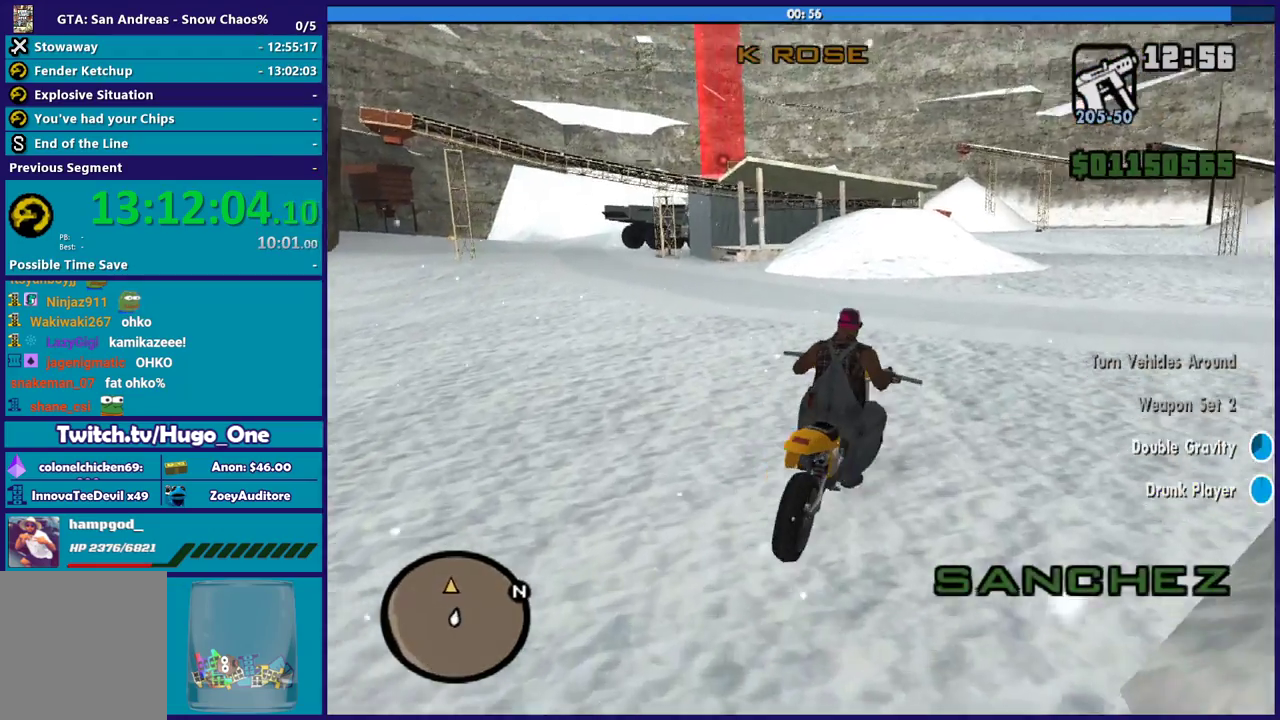
{"buttons": [], "left_stick": "right", "right_stick": "right", "events": [[201, "R2", "down"], [501, "R2", "up"]]}